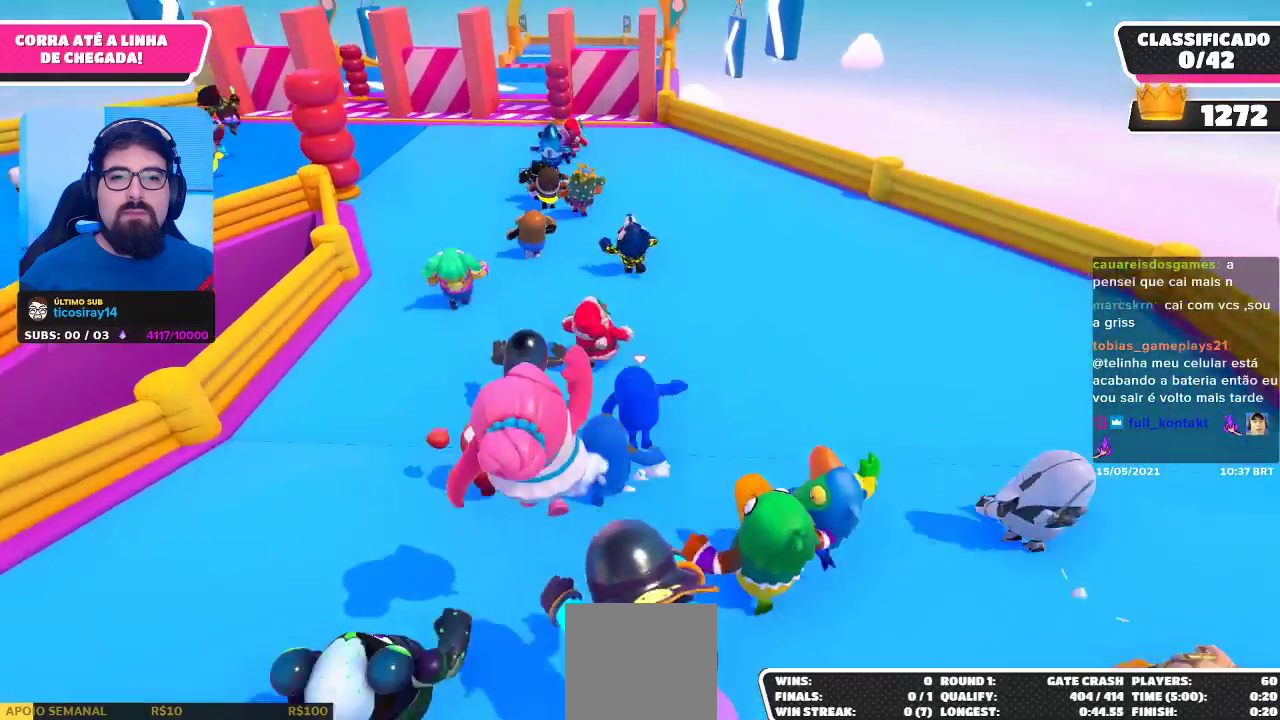
Gameplay with a controller (Xbox layout); each line is a JSON object with the inputs held at the frame after it. "events" lists button and stick changes between this image and that frame as [ms after this image, input, new state], when the widget could be followed in between. Not read: L3.
{"buttons": [], "left_stick": "up-left", "right_stick": "center", "events": [[67, "A", "down"], [150, "A", "up"], [333, "left_stick", "up-left"]]}
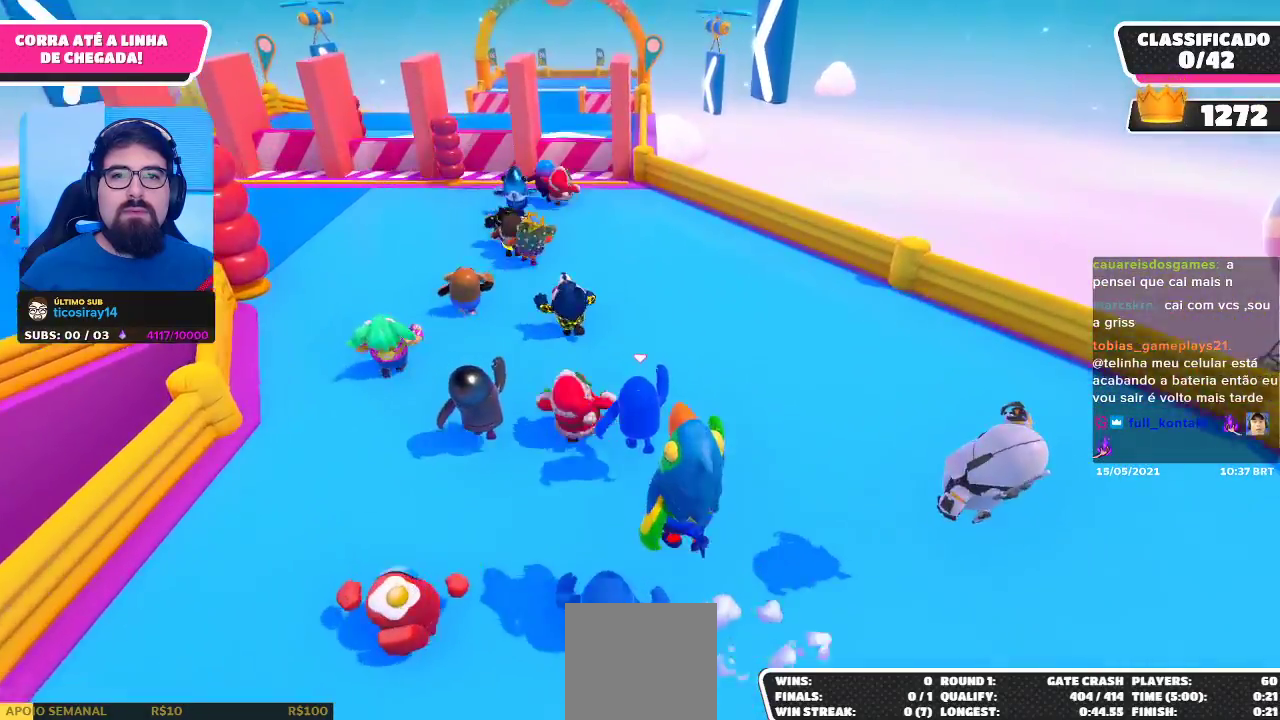
{"buttons": [], "left_stick": "up-left", "right_stick": "center", "events": []}
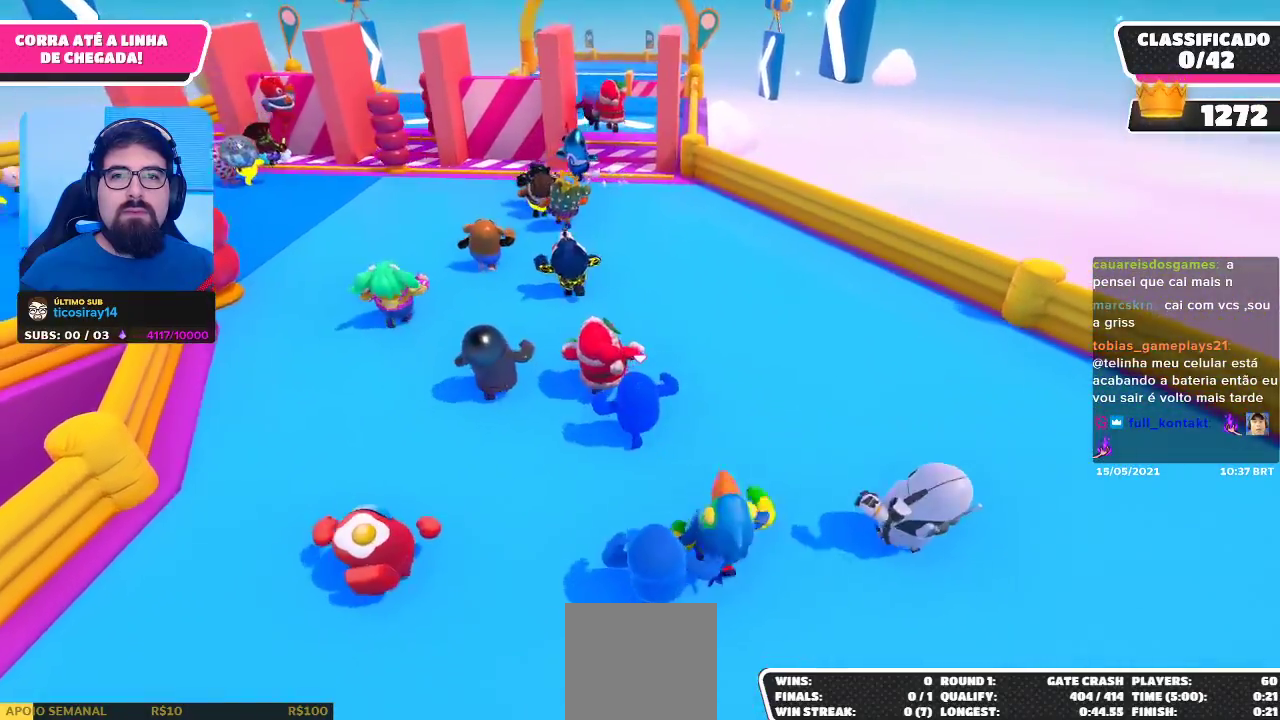
{"buttons": [], "left_stick": "up", "right_stick": "center", "events": [[150, "left_stick", "up"]]}
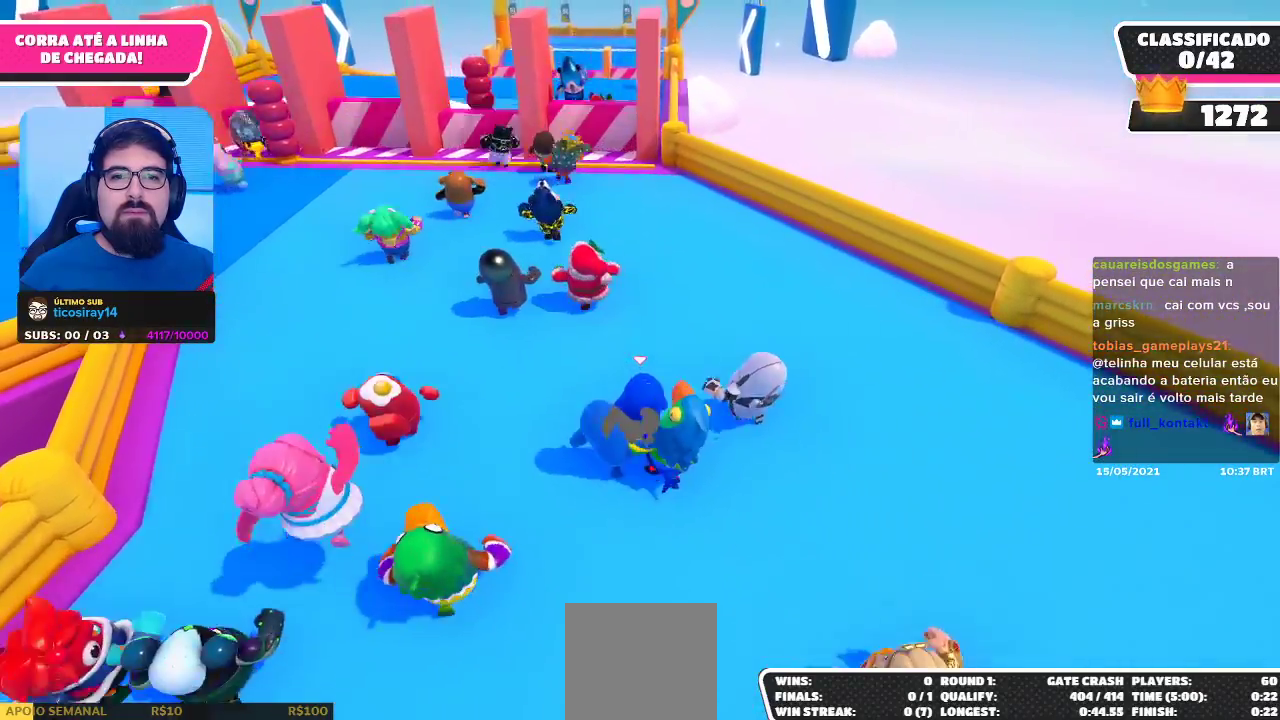
{"buttons": [], "left_stick": "up", "right_stick": "center", "events": []}
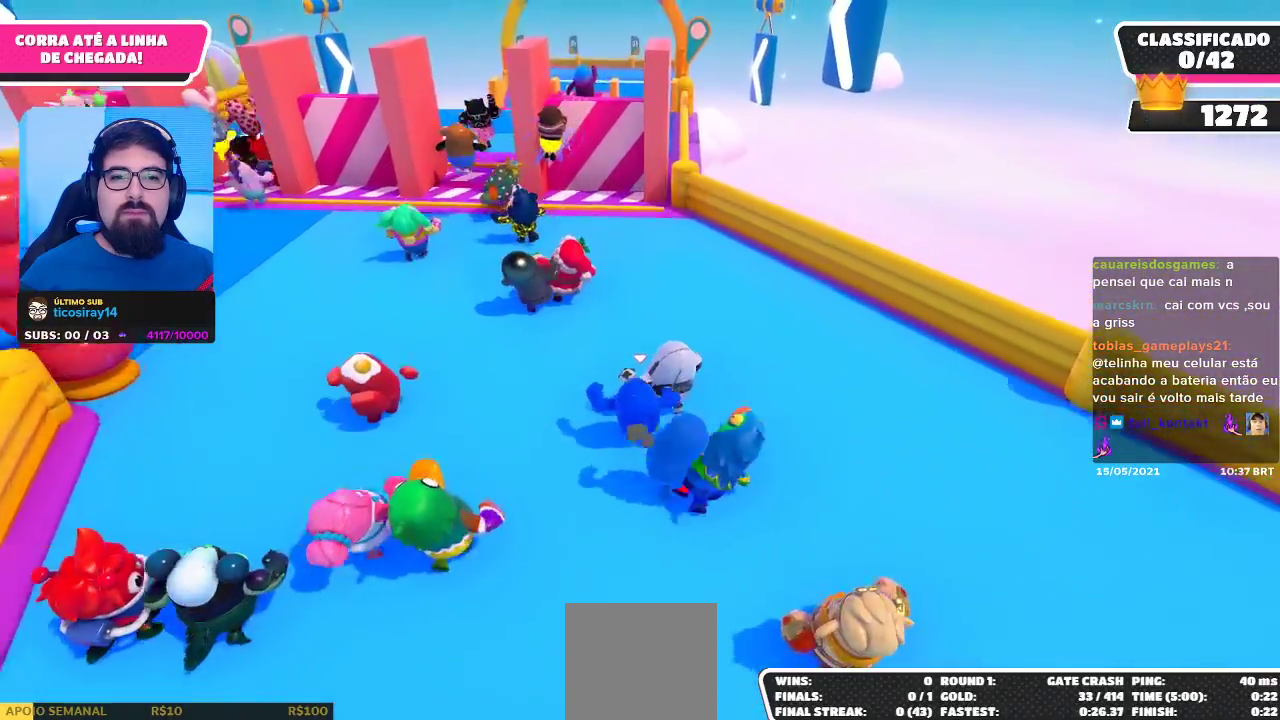
{"buttons": [], "left_stick": "up", "right_stick": "center", "events": []}
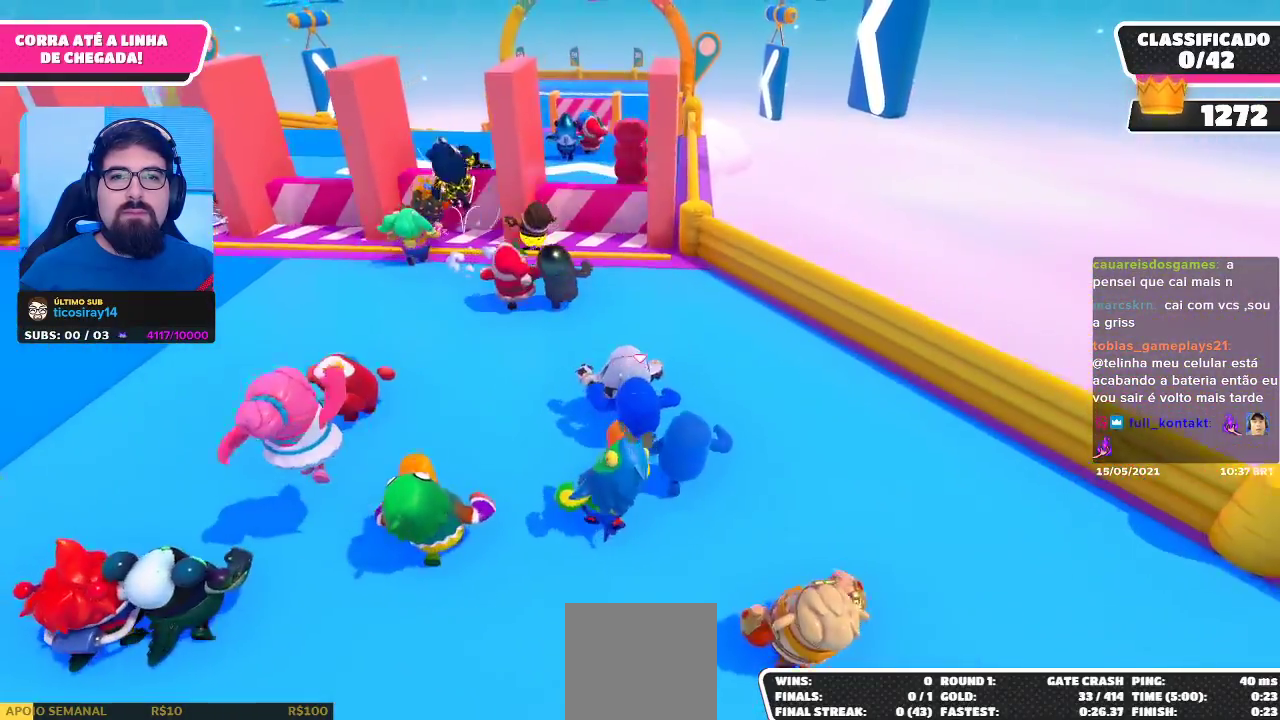
{"buttons": [], "left_stick": "up-left", "right_stick": "center", "events": [[150, "left_stick", "up-left"]]}
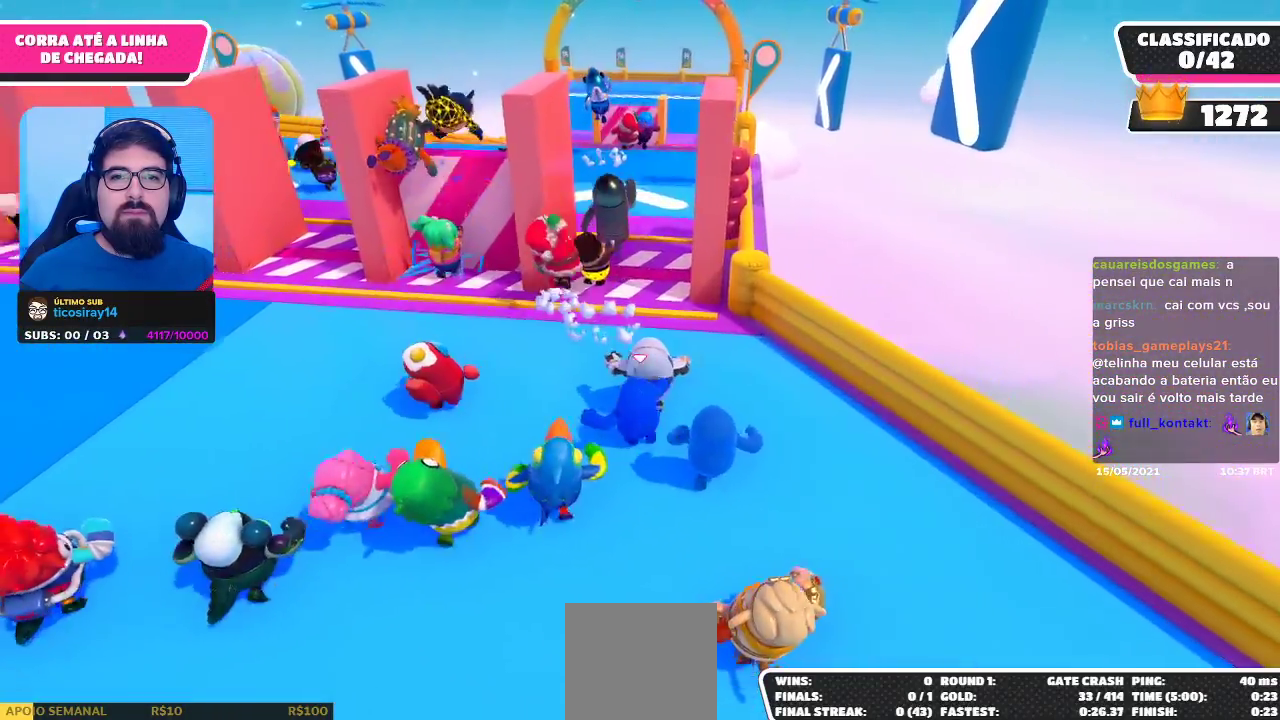
{"buttons": [], "left_stick": "up-left", "right_stick": "center", "events": []}
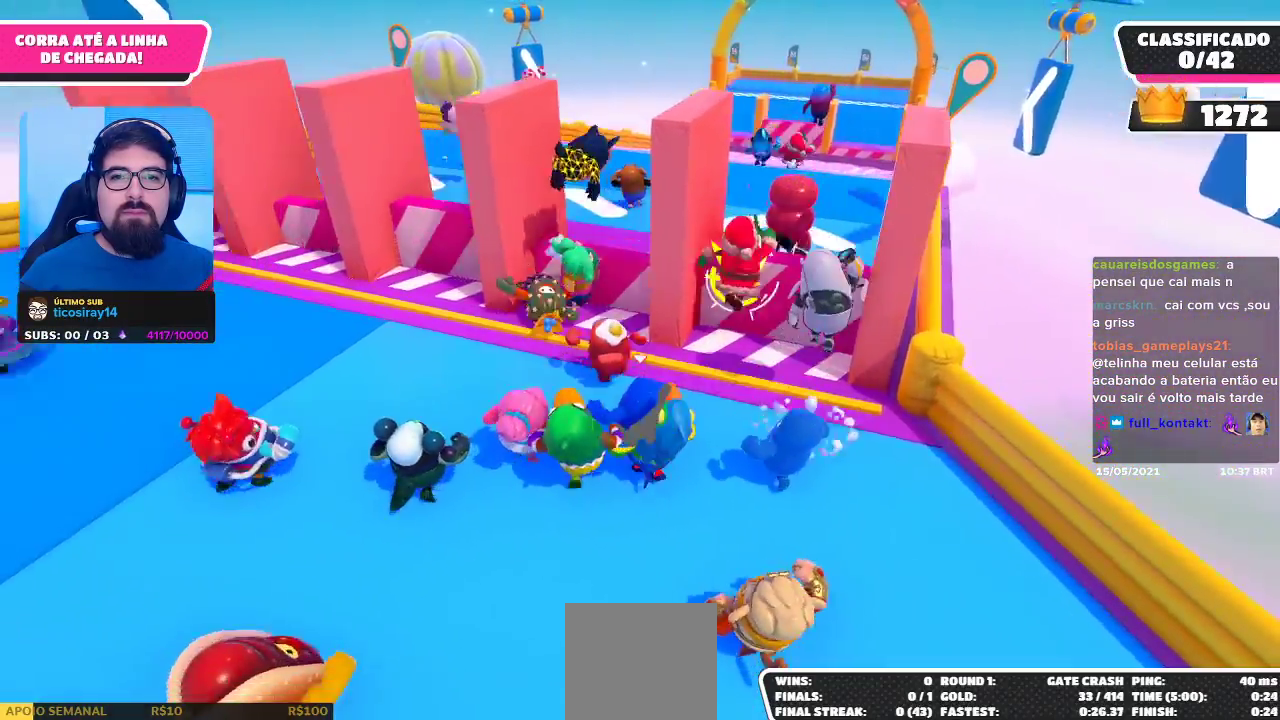
{"buttons": ["A"], "left_stick": "up", "right_stick": "center", "events": [[167, "left_stick", "up"], [300, "left_stick", "up-right"], [433, "A", "down"], [500, "left_stick", "up"]]}
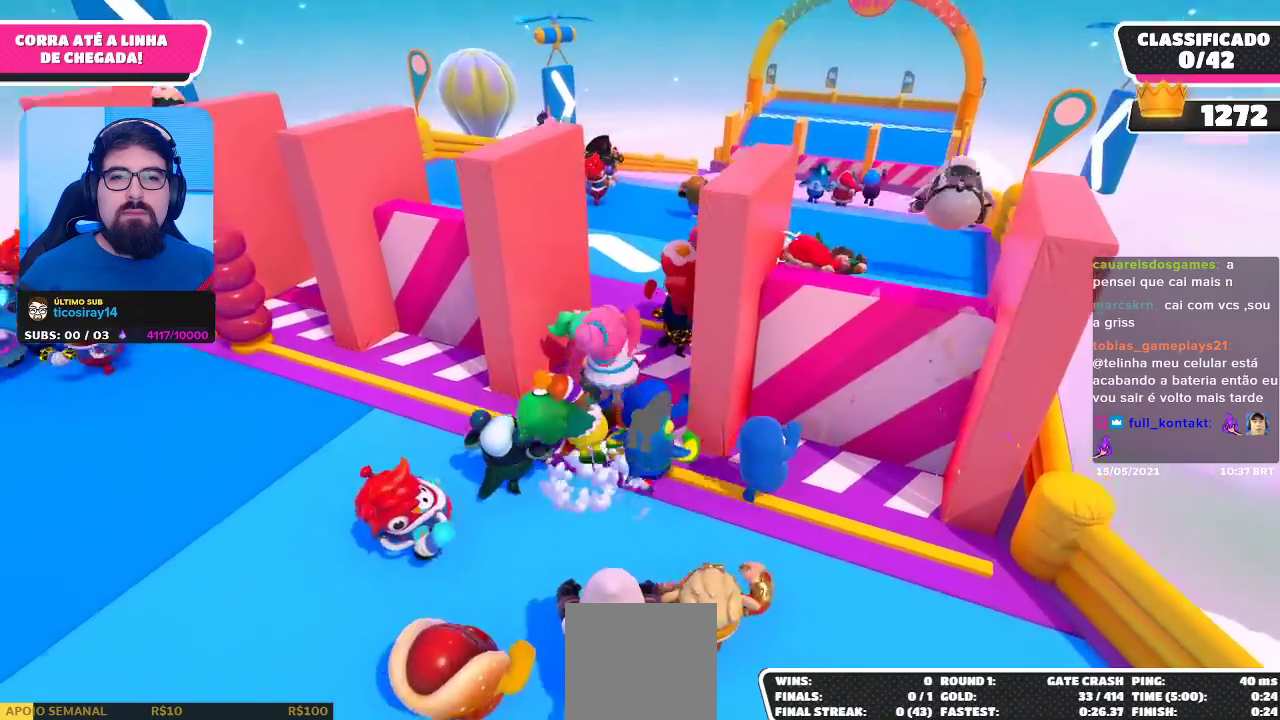
{"buttons": [], "left_stick": "up", "right_stick": "center", "events": [[67, "A", "up"]]}
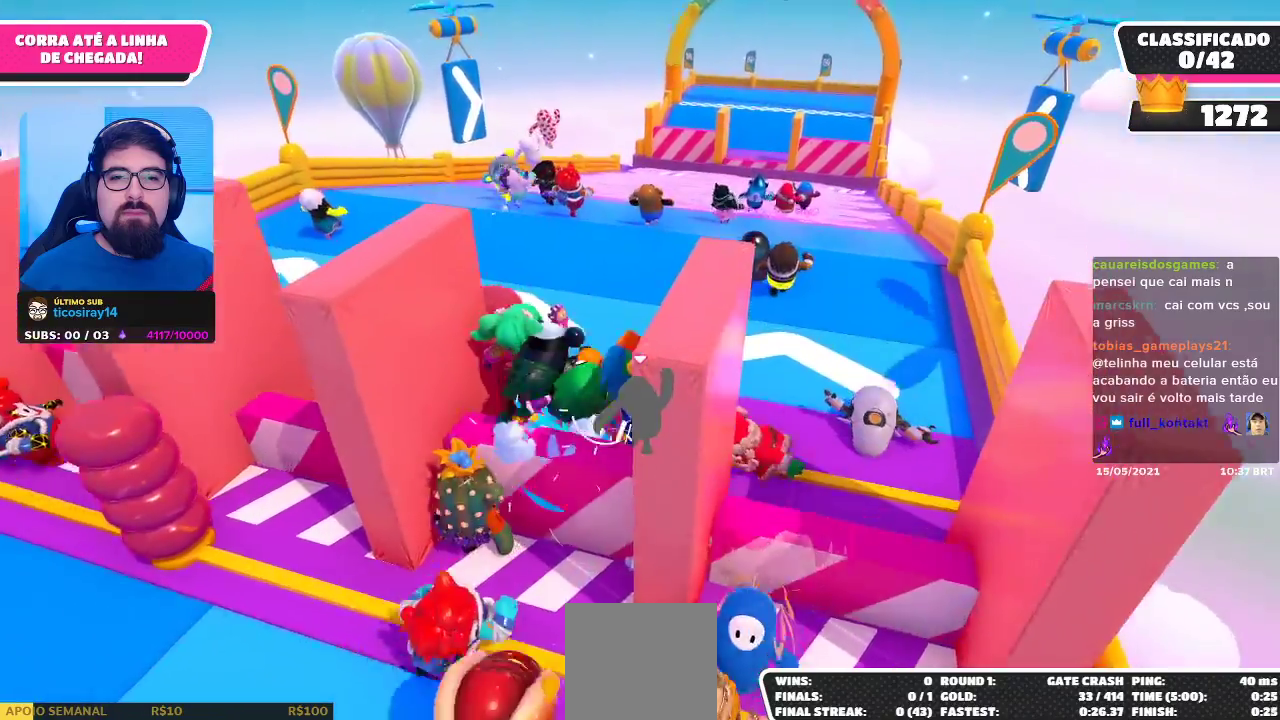
{"buttons": [], "left_stick": "up", "right_stick": "center", "events": [[300, "right_stick", "down-right"], [417, "right_stick", "center"]]}
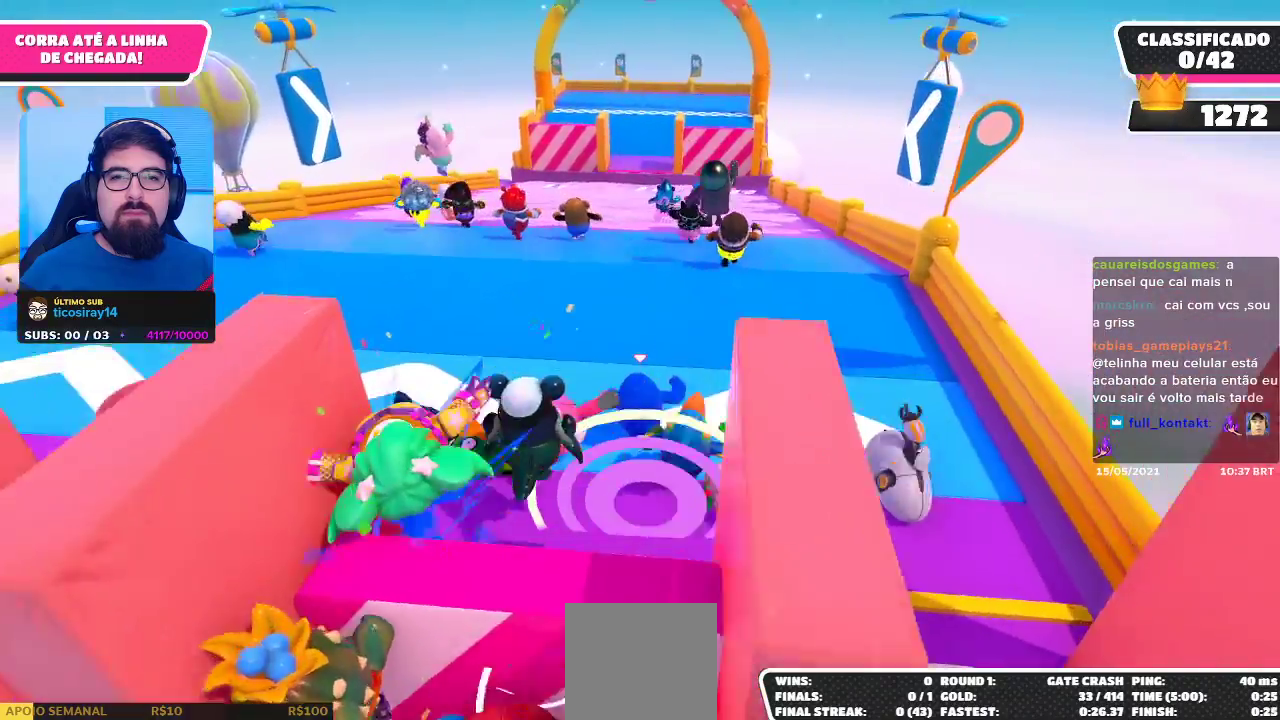
{"buttons": [], "left_stick": "up", "right_stick": "center", "events": []}
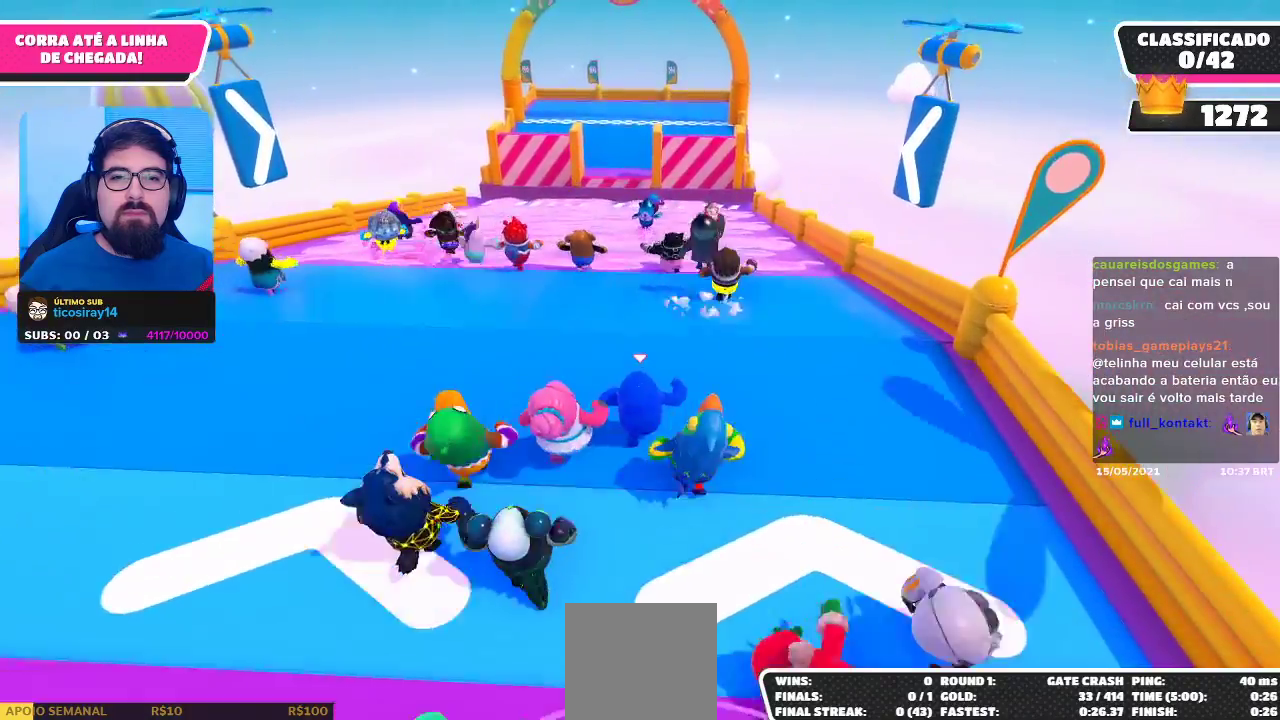
{"buttons": [], "left_stick": "up", "right_stick": "center", "events": []}
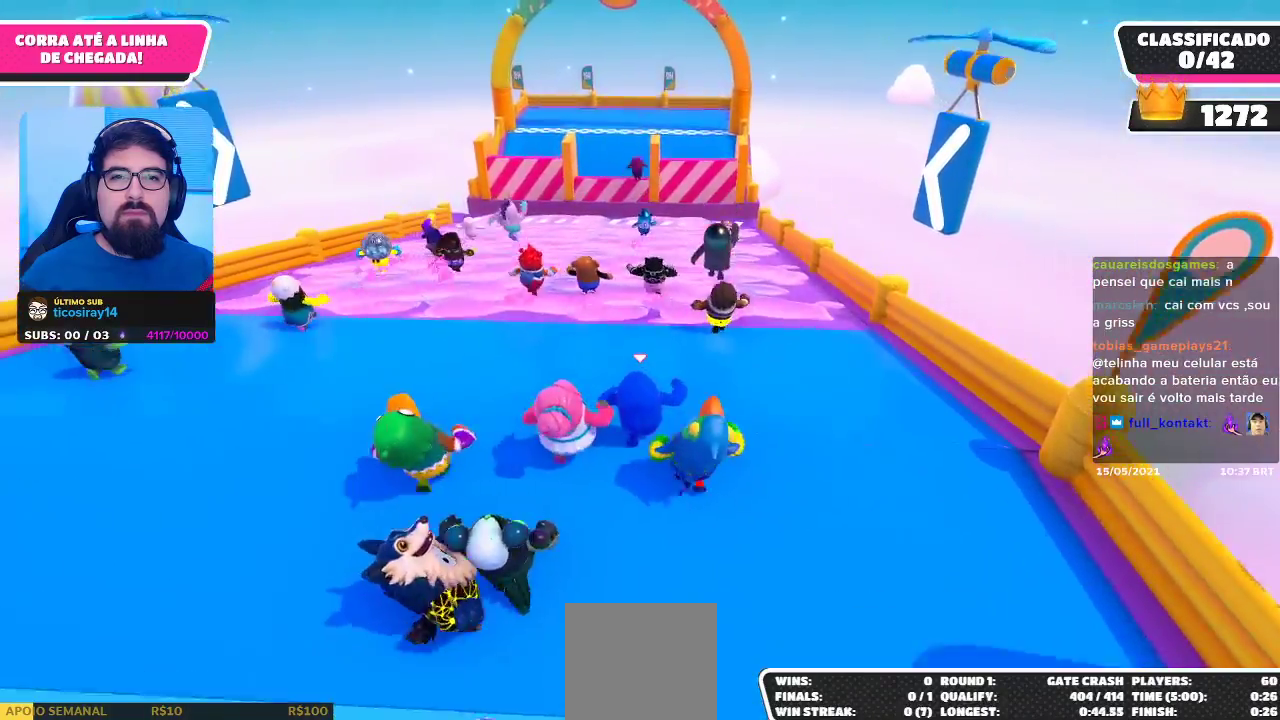
{"buttons": [], "left_stick": "up", "right_stick": "center", "events": [[383, "A", "down"], [467, "A", "up"]]}
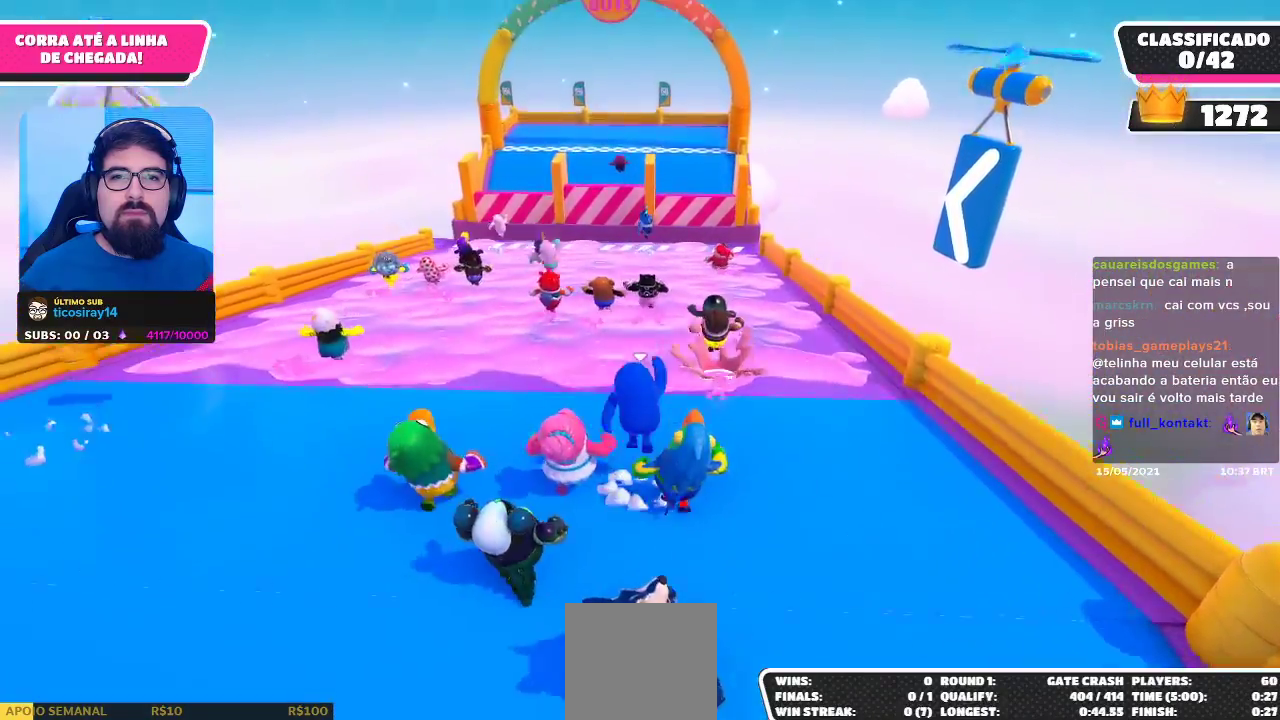
{"buttons": [], "left_stick": "up", "right_stick": "center", "events": [[50, "A", "down"], [100, "A", "up"], [167, "A", "down"], [283, "A", "up"]]}
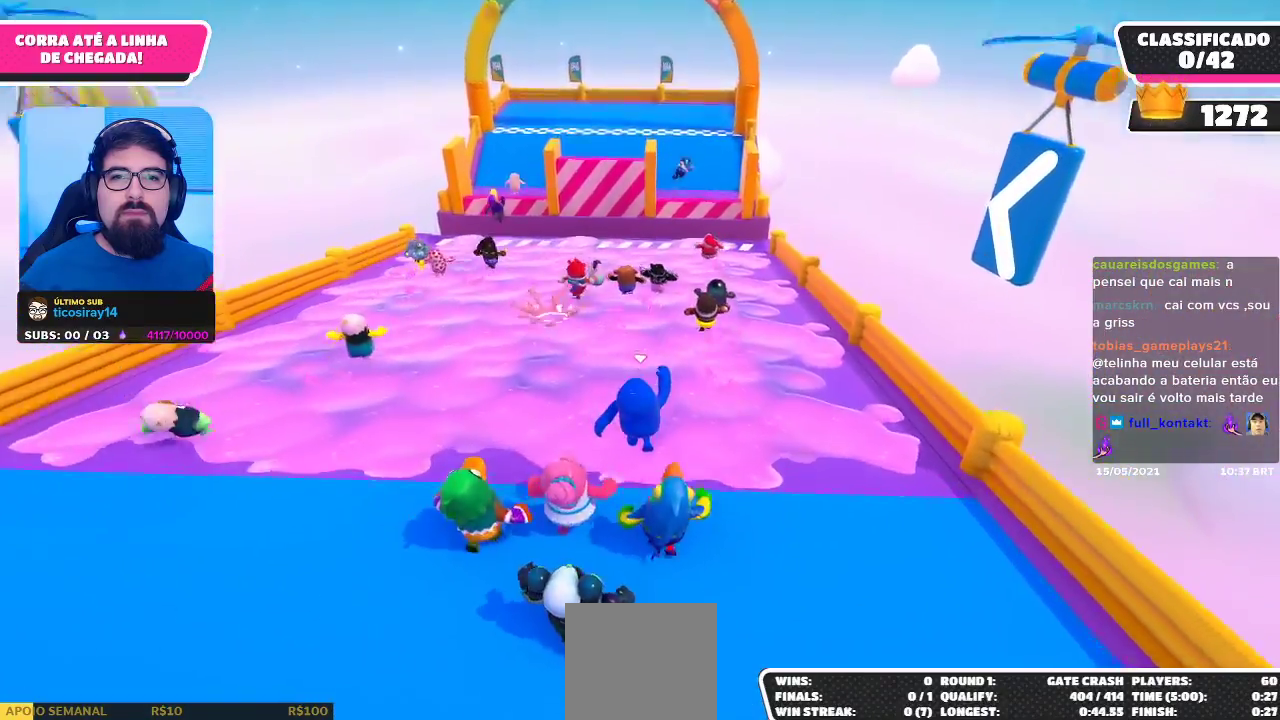
{"buttons": [], "left_stick": "up", "right_stick": "center", "events": []}
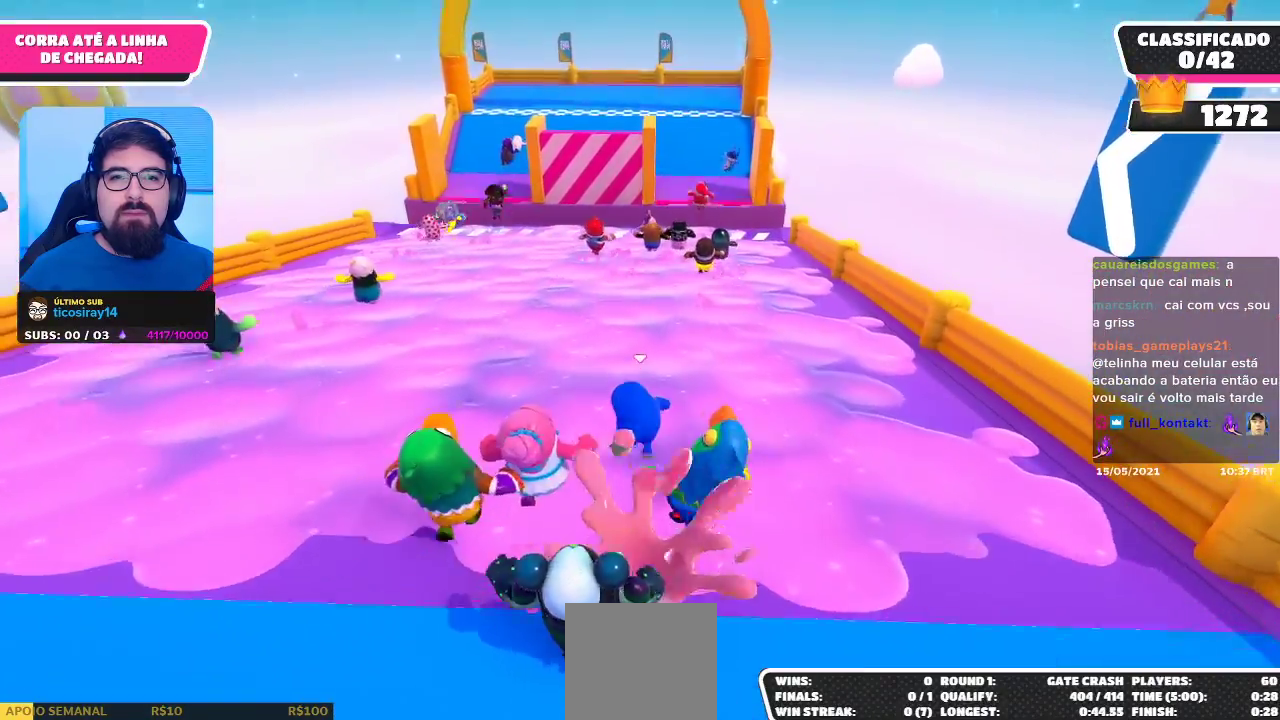
{"buttons": [], "left_stick": "up", "right_stick": "center", "events": []}
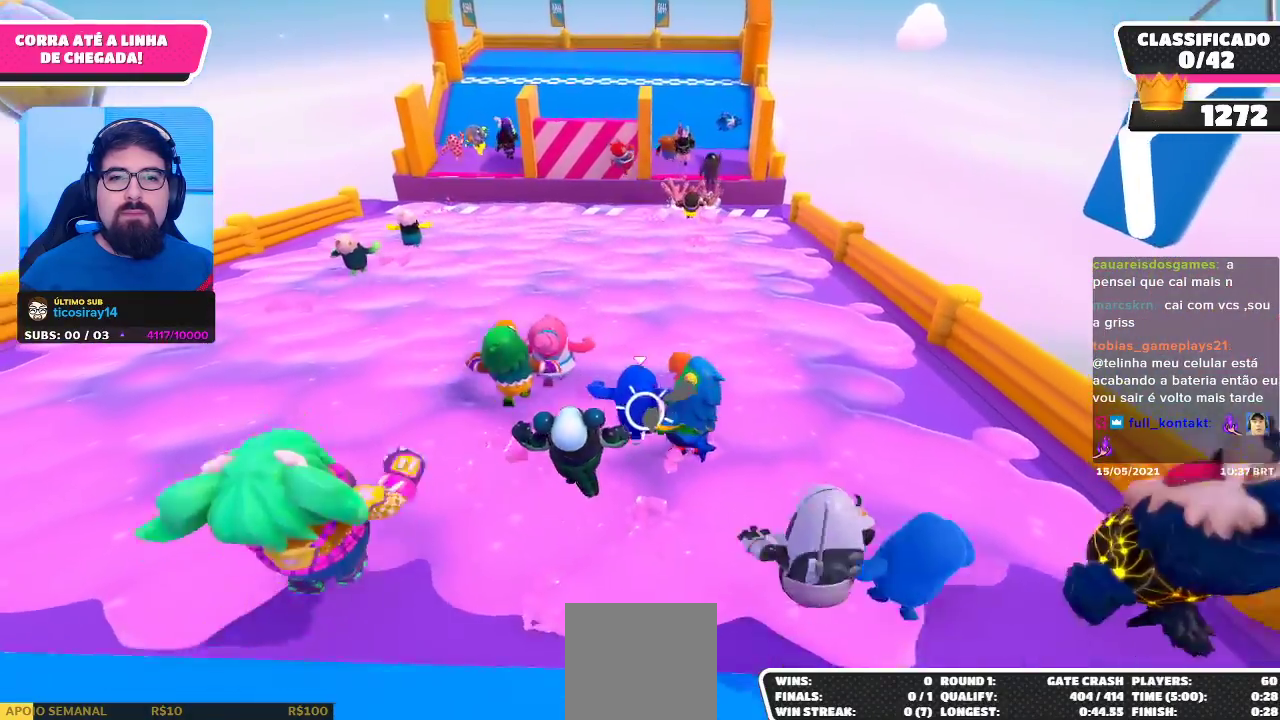
{"buttons": [], "left_stick": "up", "right_stick": "center", "events": []}
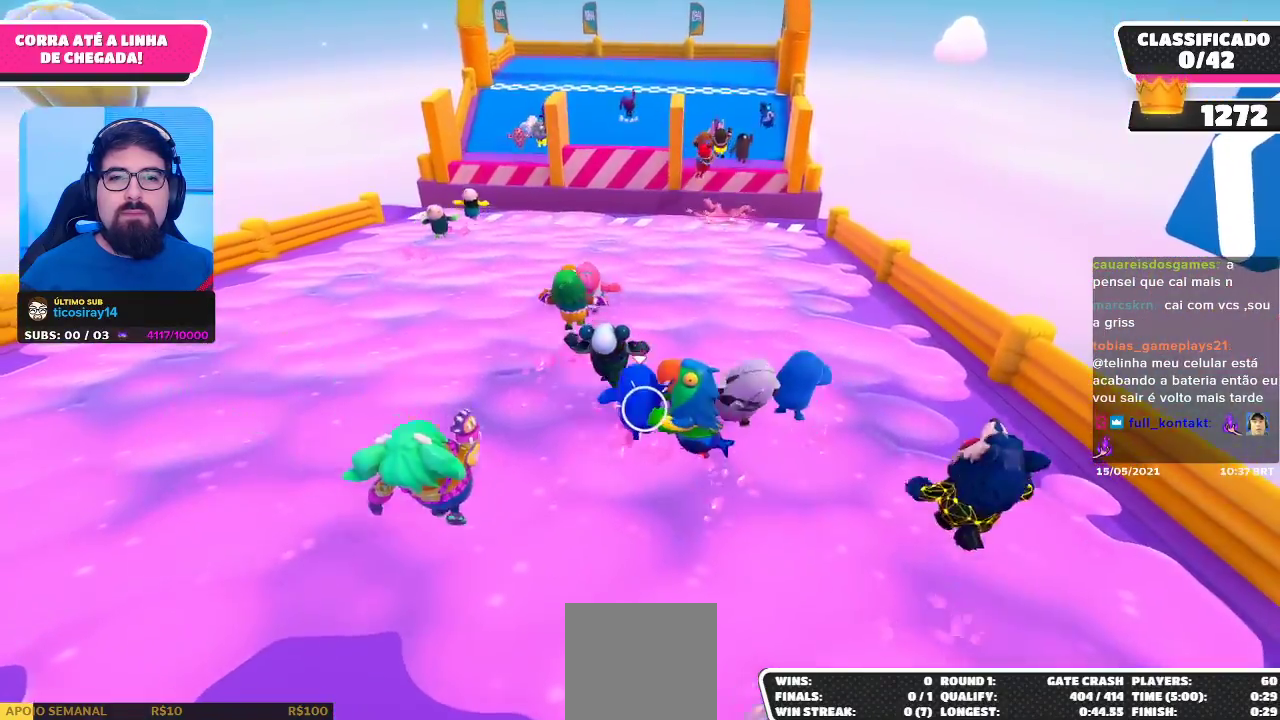
{"buttons": [], "left_stick": "up", "right_stick": "center", "events": []}
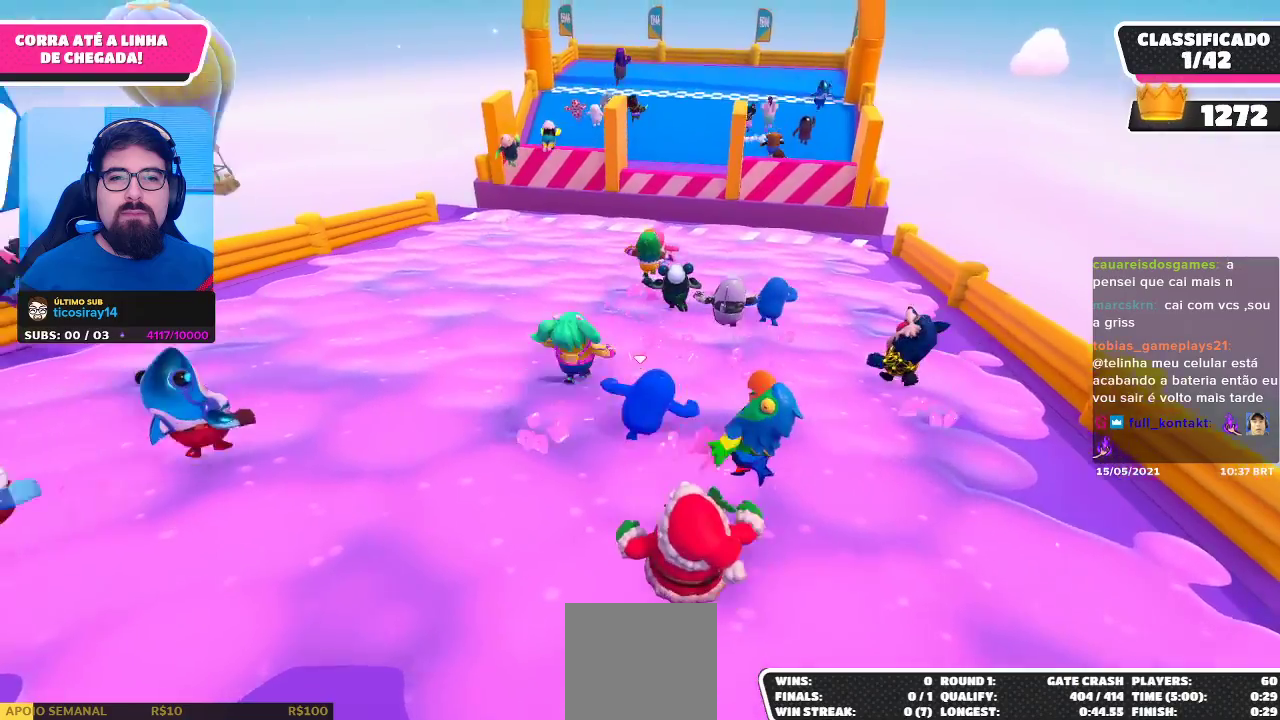
{"buttons": [], "left_stick": "up", "right_stick": "center", "events": []}
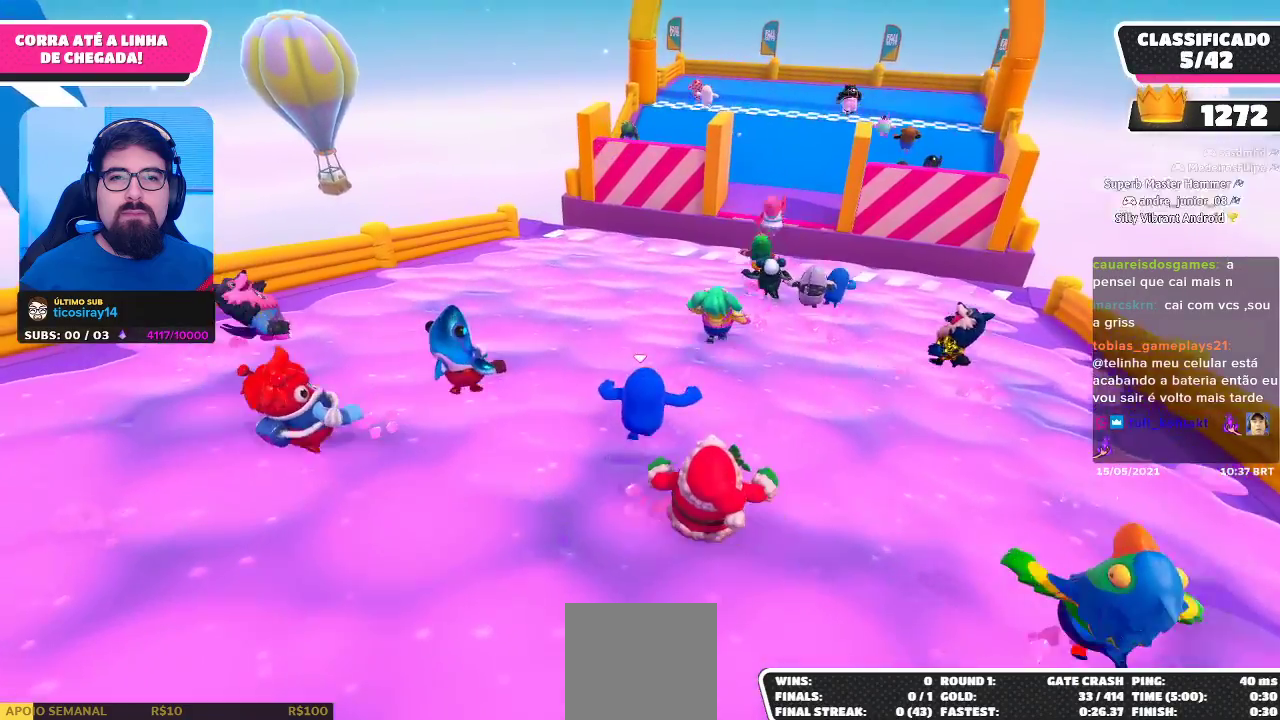
{"buttons": [], "left_stick": "up", "right_stick": "center", "events": [[50, "A", "down"], [133, "A", "up"], [200, "A", "down"], [300, "A", "up"]]}
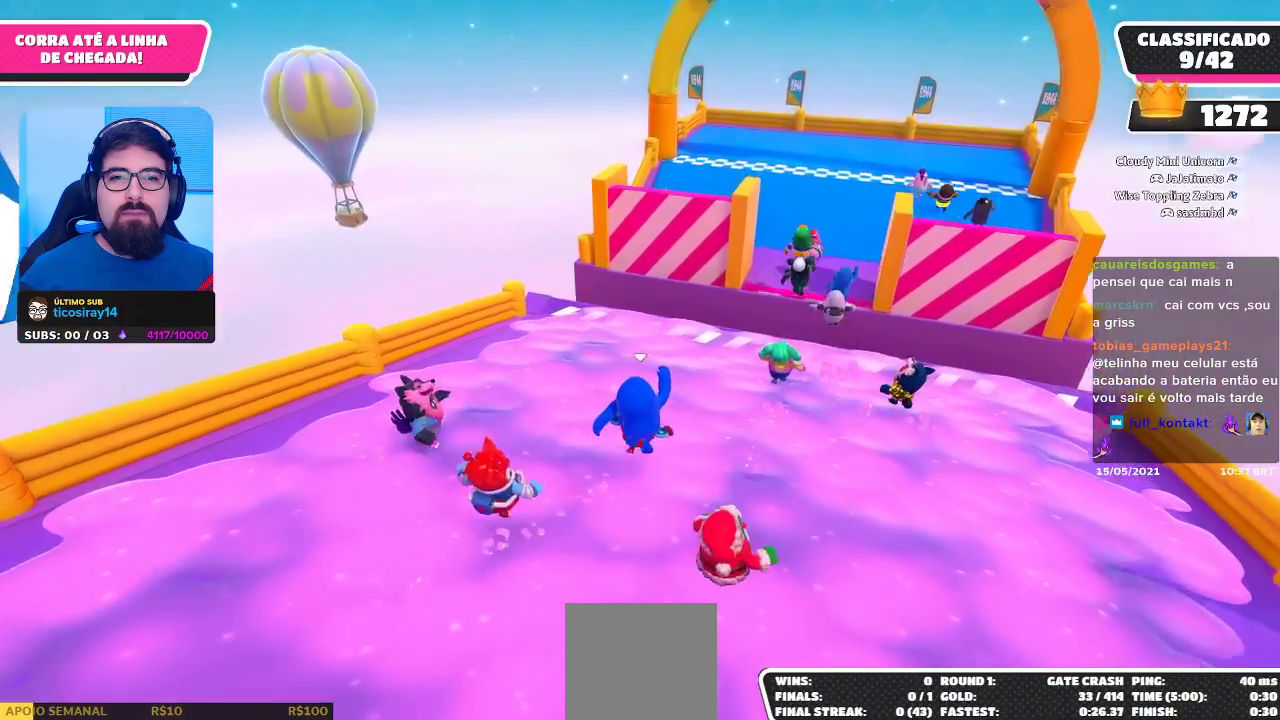
{"buttons": [], "left_stick": "up-left", "right_stick": "center", "events": [[217, "left_stick", "up-left"]]}
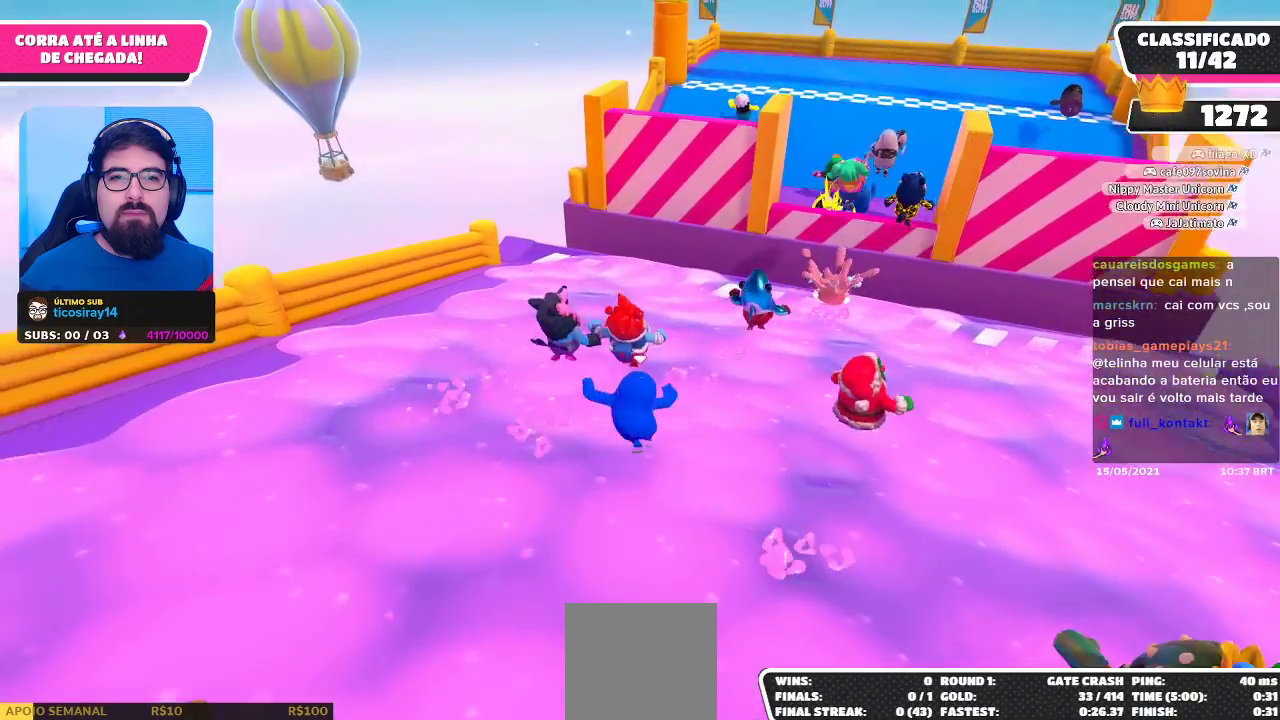
{"buttons": [], "left_stick": "up-right", "right_stick": "center", "events": [[500, "left_stick", "up-right"]]}
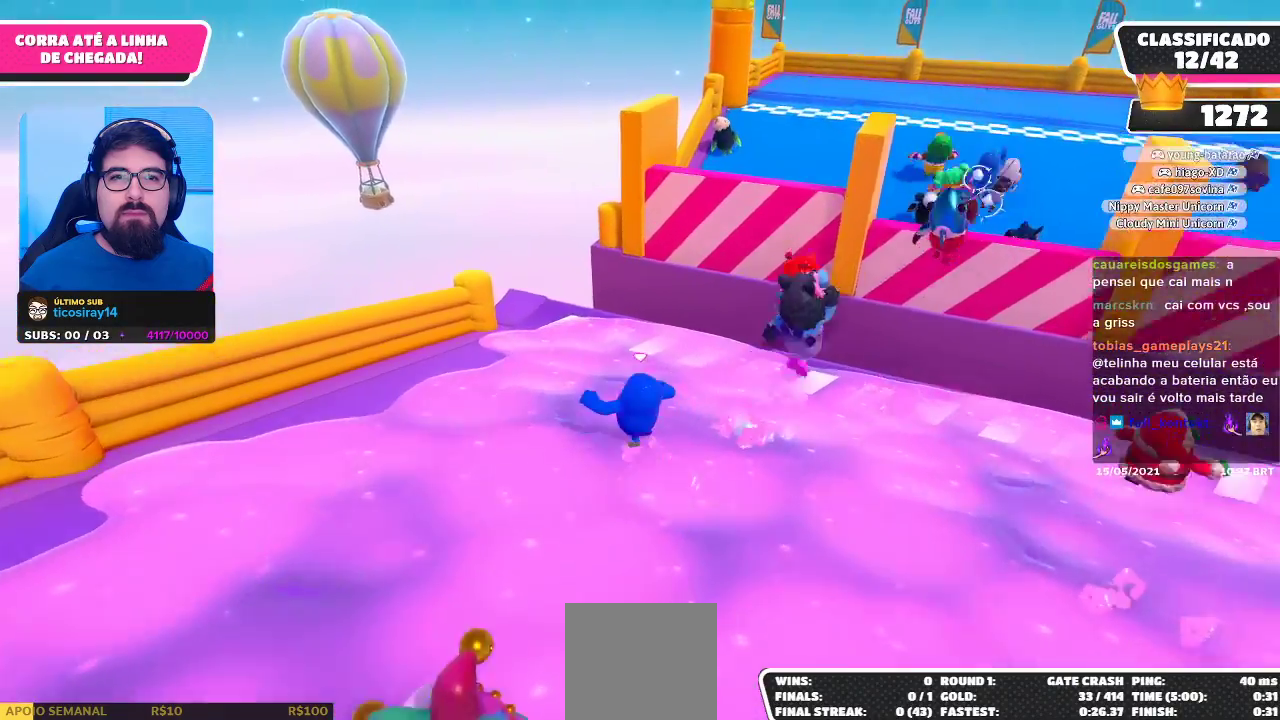
{"buttons": ["A"], "left_stick": "up-right", "right_stick": "center", "events": [[400, "A", "down"]]}
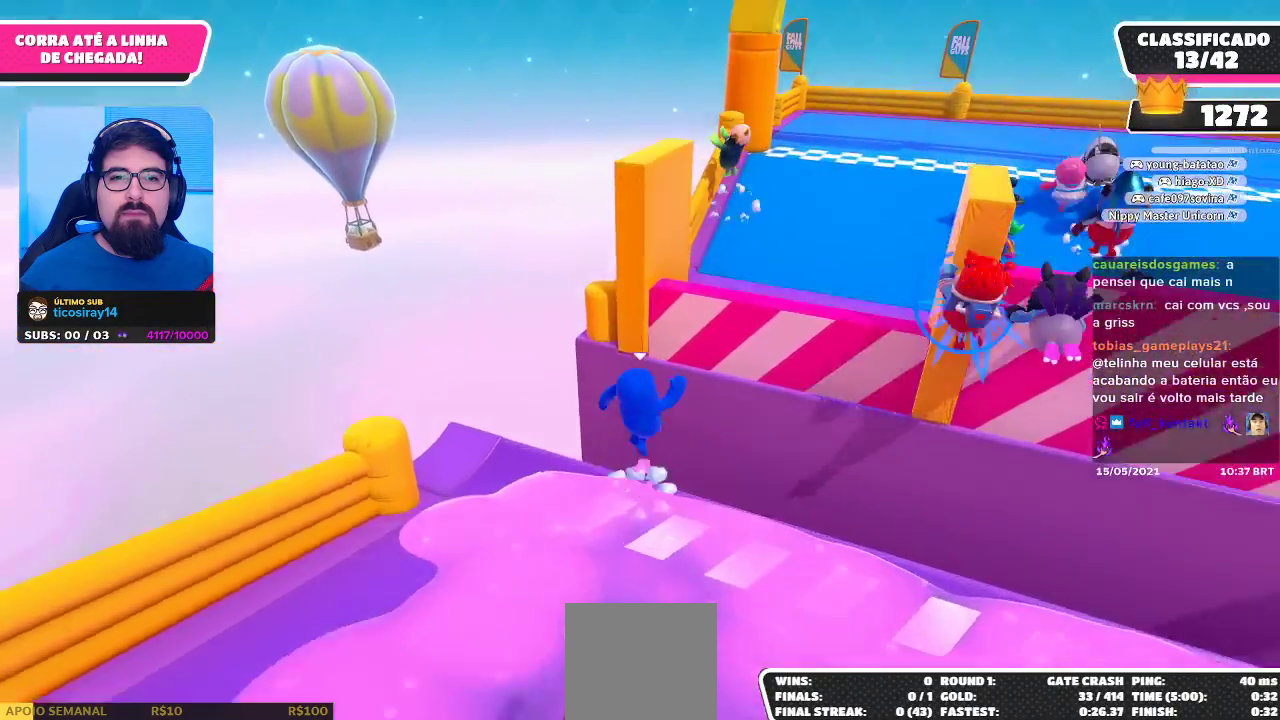
{"buttons": [], "left_stick": "up-right", "right_stick": "center", "events": [[267, "X", "down"], [333, "A", "up"], [433, "X", "up"]]}
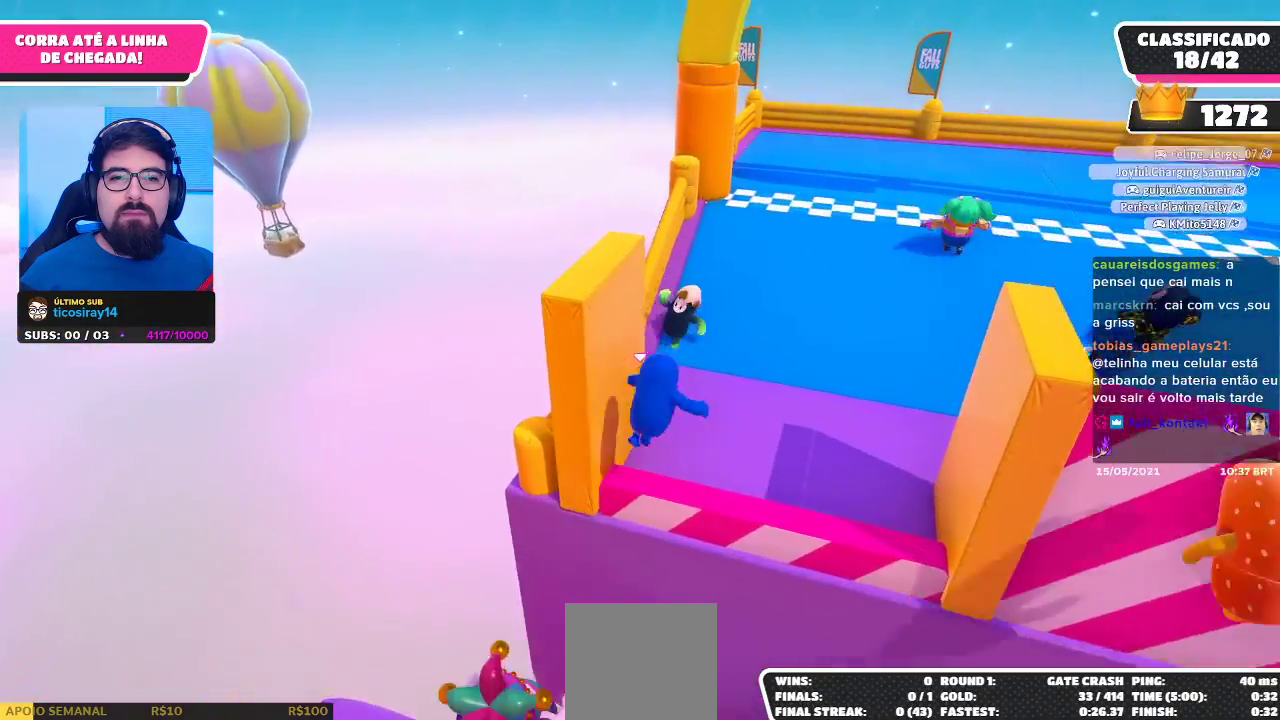
{"buttons": [], "left_stick": "up-right", "right_stick": "center", "events": []}
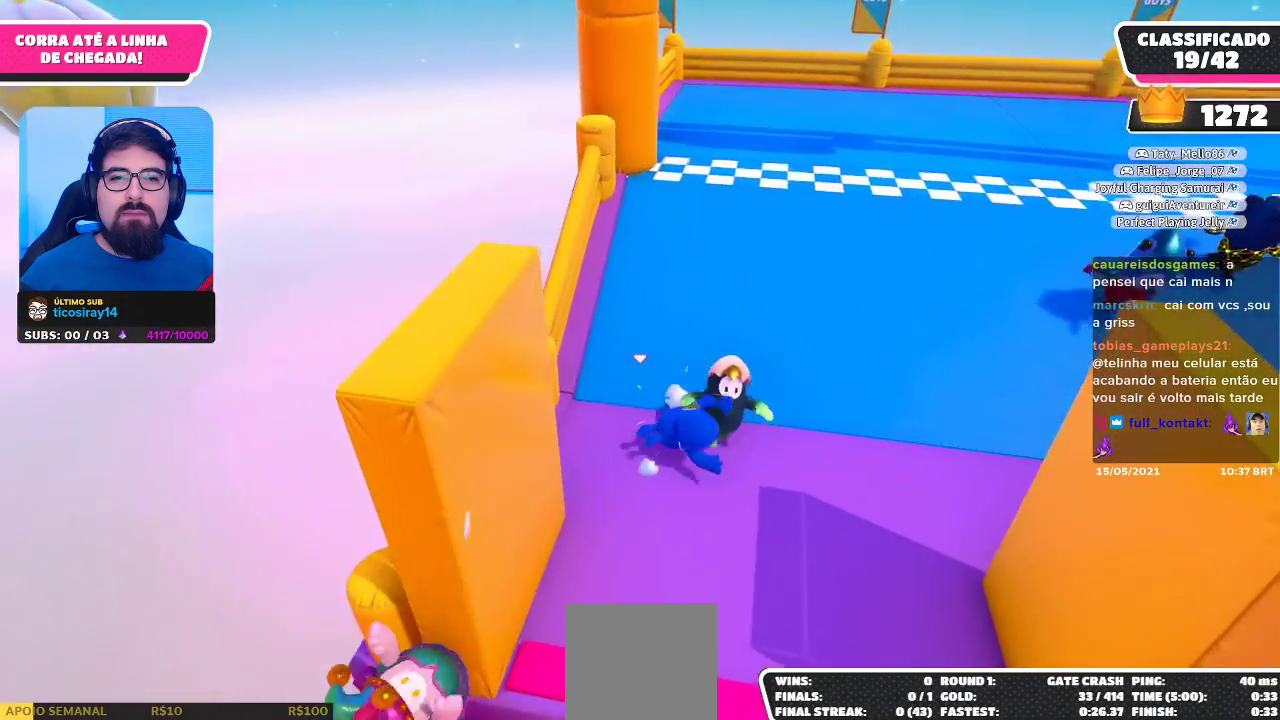
{"buttons": [], "left_stick": "up-right", "right_stick": "center", "events": []}
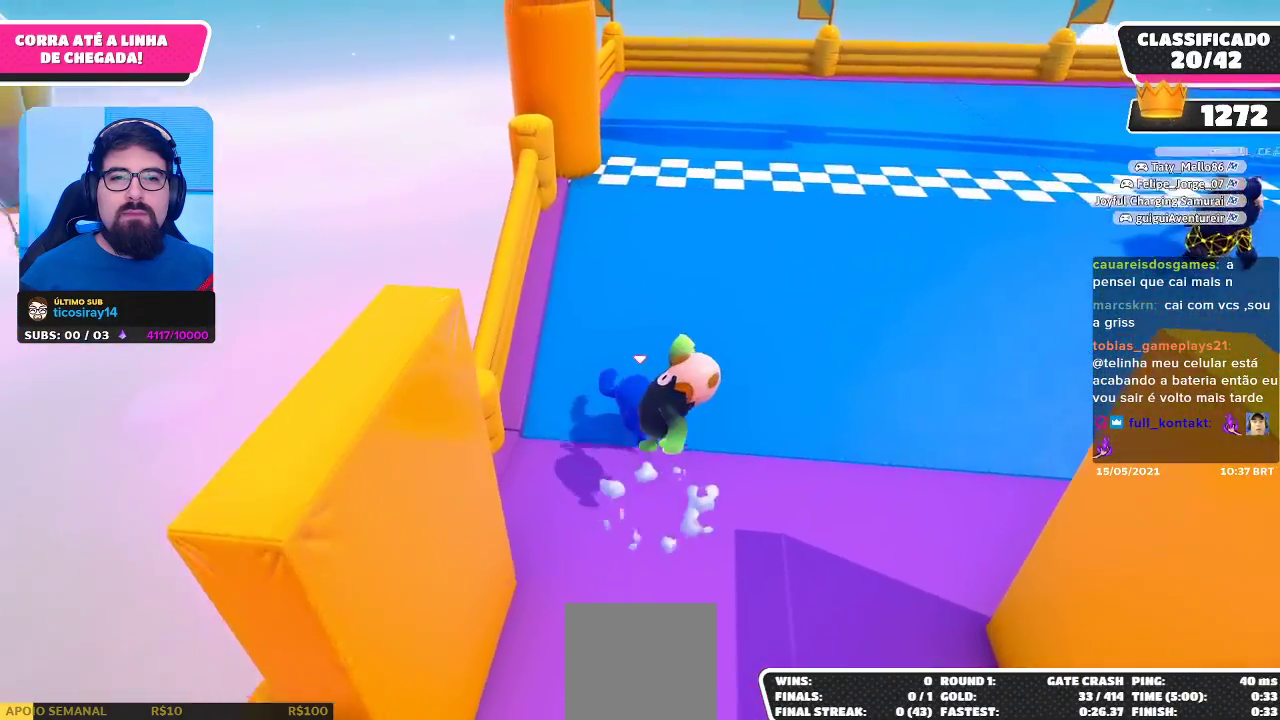
{"buttons": [], "left_stick": "up-right", "right_stick": "center", "events": []}
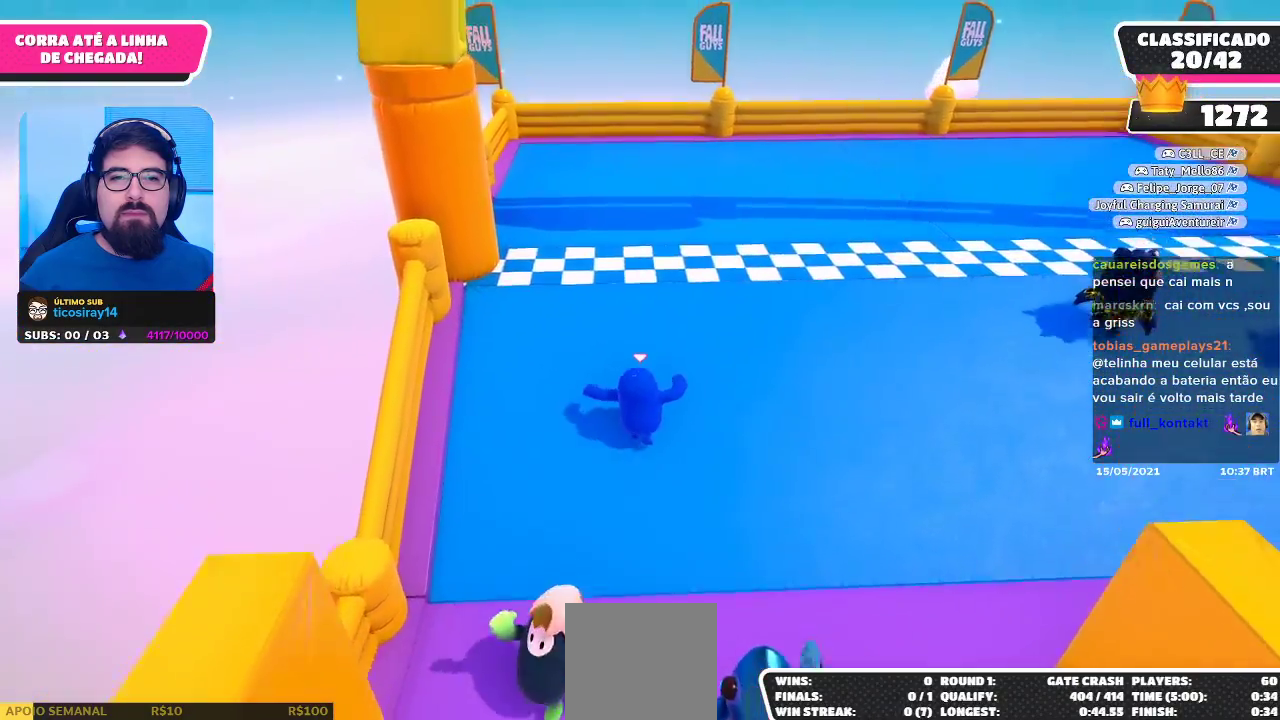
{"buttons": [], "left_stick": "up-right", "right_stick": "center", "events": []}
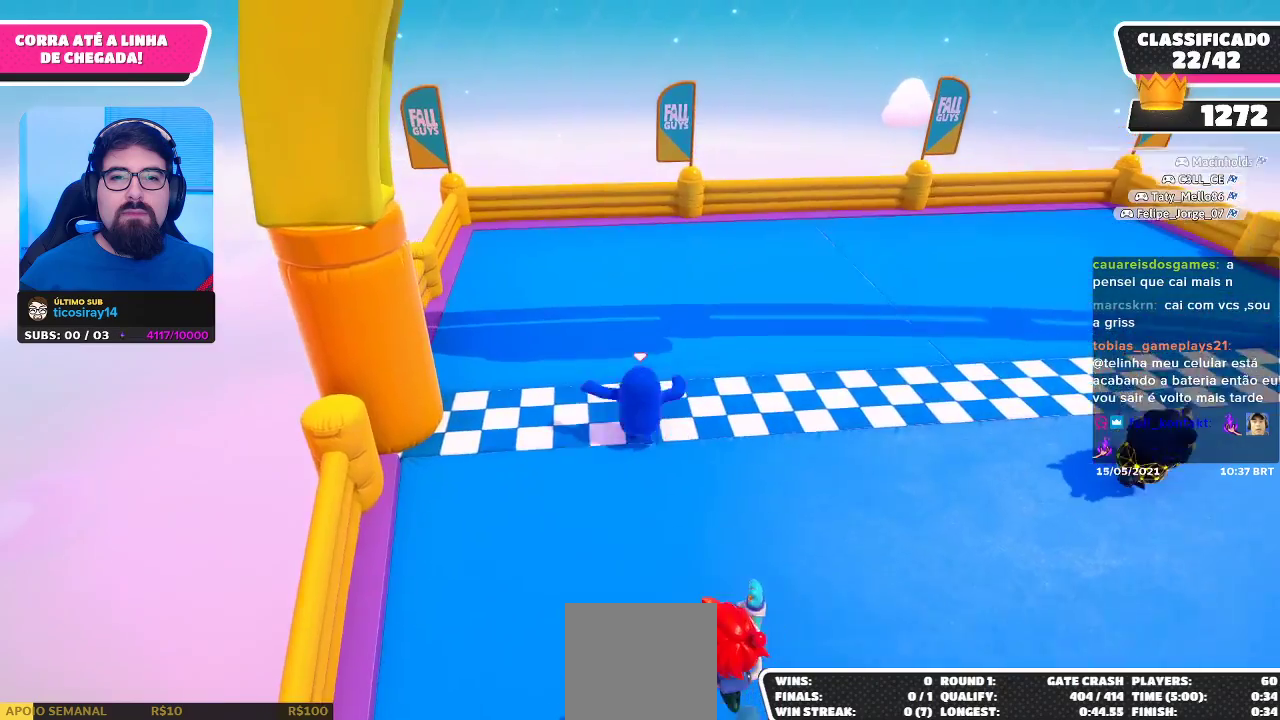
{"buttons": [], "left_stick": "up-right", "right_stick": "center", "events": []}
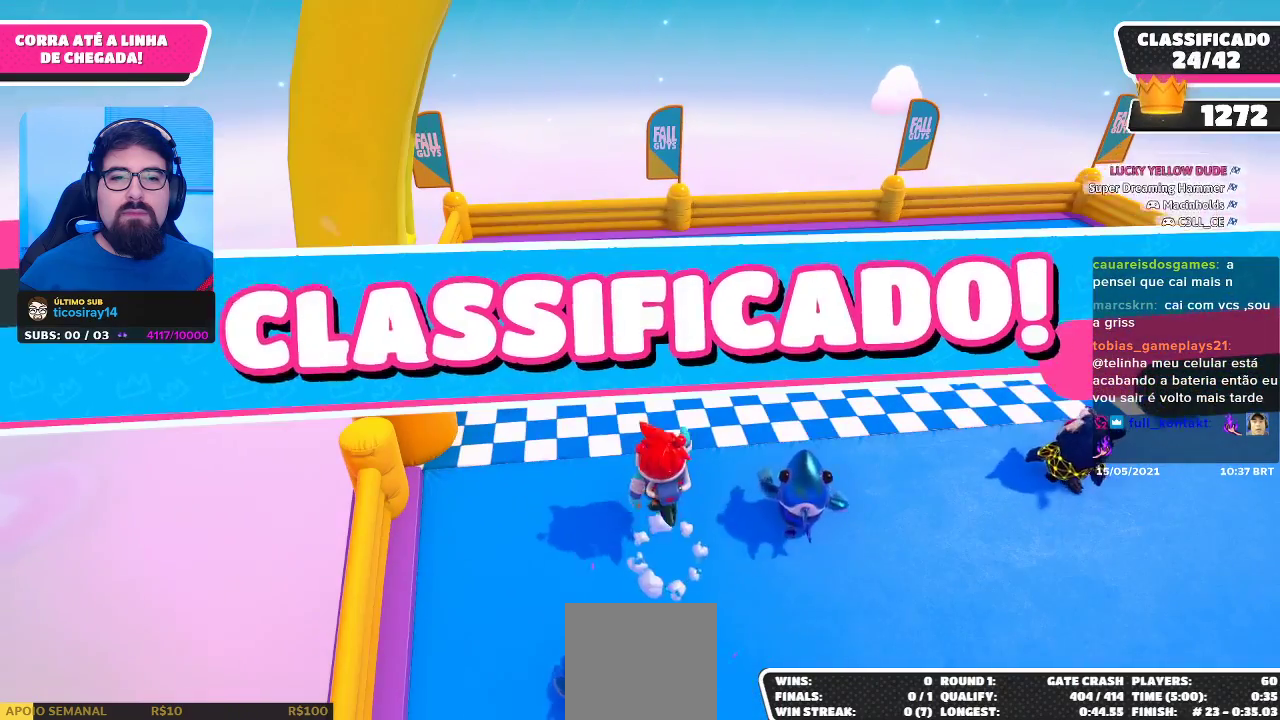
{"buttons": [], "left_stick": "center", "right_stick": "center", "events": [[33, "left_stick", "center"]]}